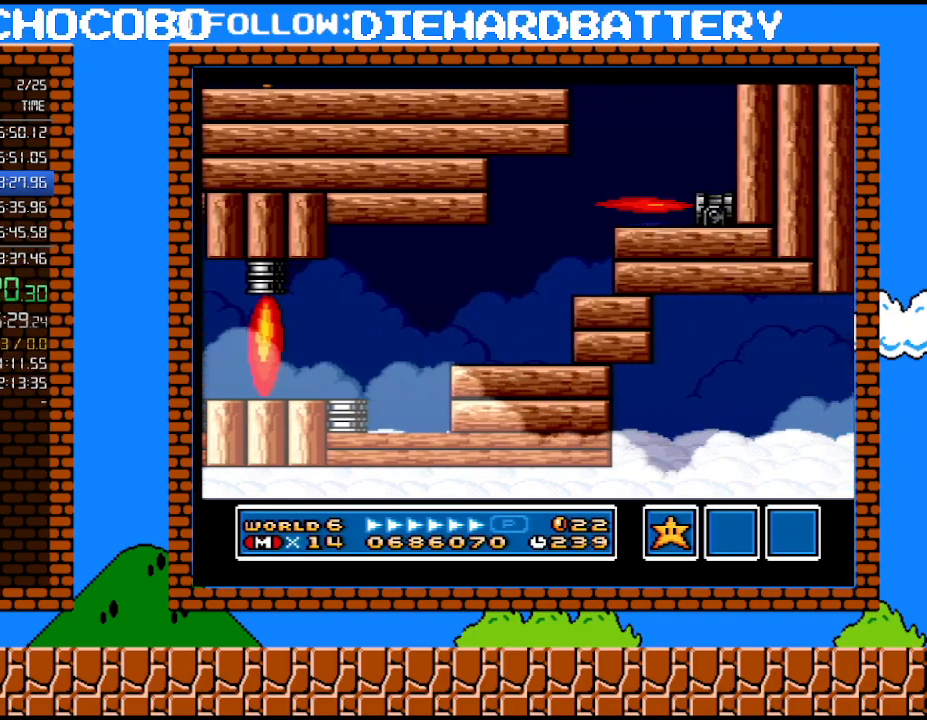
Gameplay with a controller (Nintendo layout); each line is a JSON object with the inputs held at the frame after it. "events" lists button and stick changes between this image and that frame as [ms after this image, input, new state], when the widget could be followed in between. Not read: L3 R3.
{"buttons": ["DPAD_LEFT"], "events": []}
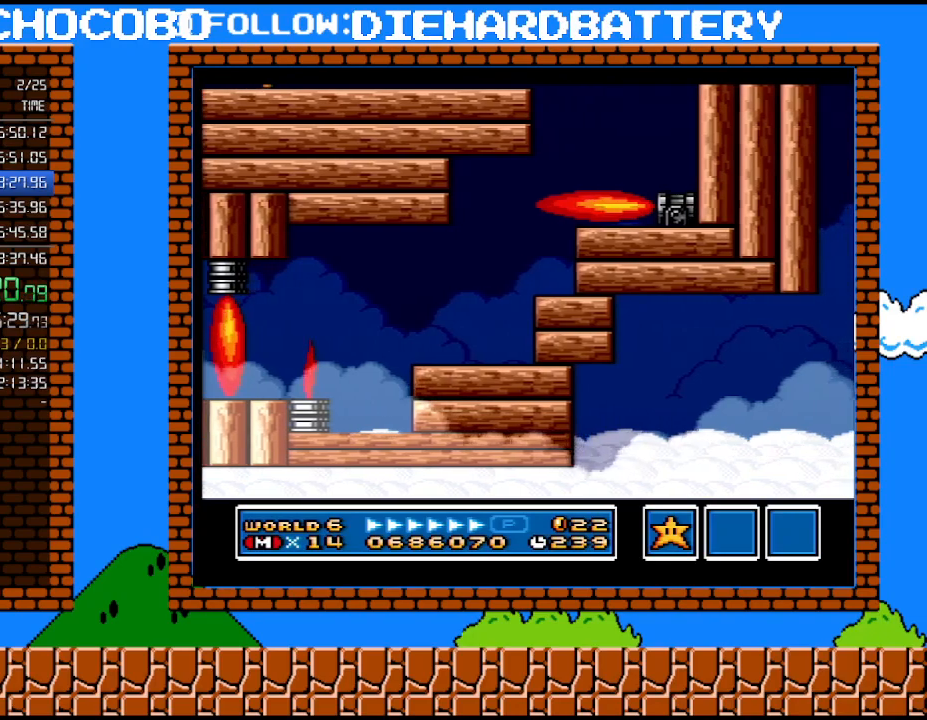
{"buttons": ["DPAD_LEFT"], "events": []}
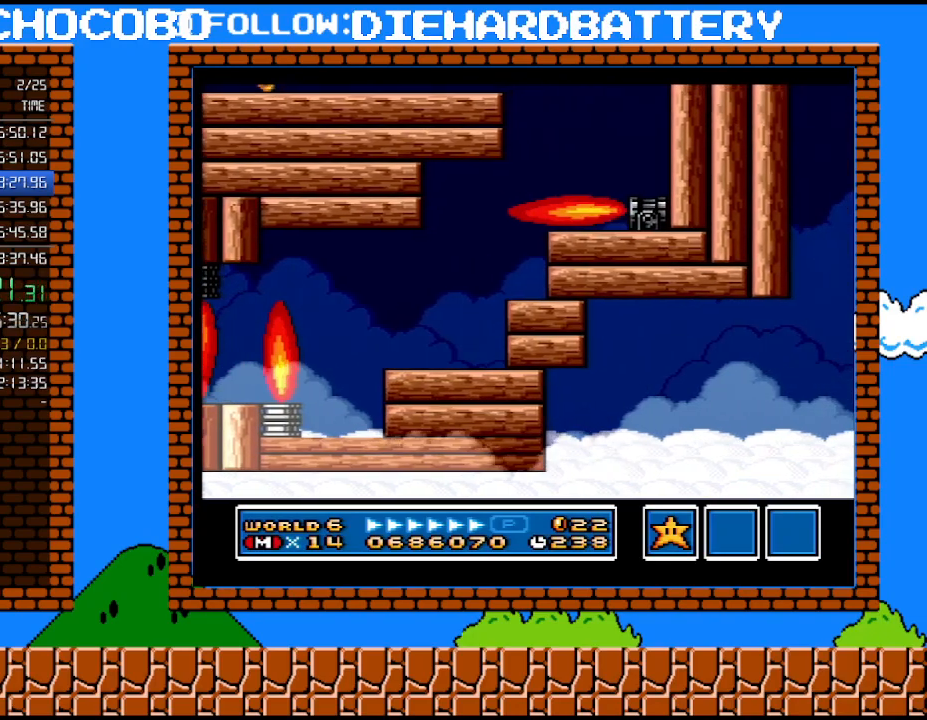
{"buttons": ["DPAD_LEFT"], "events": []}
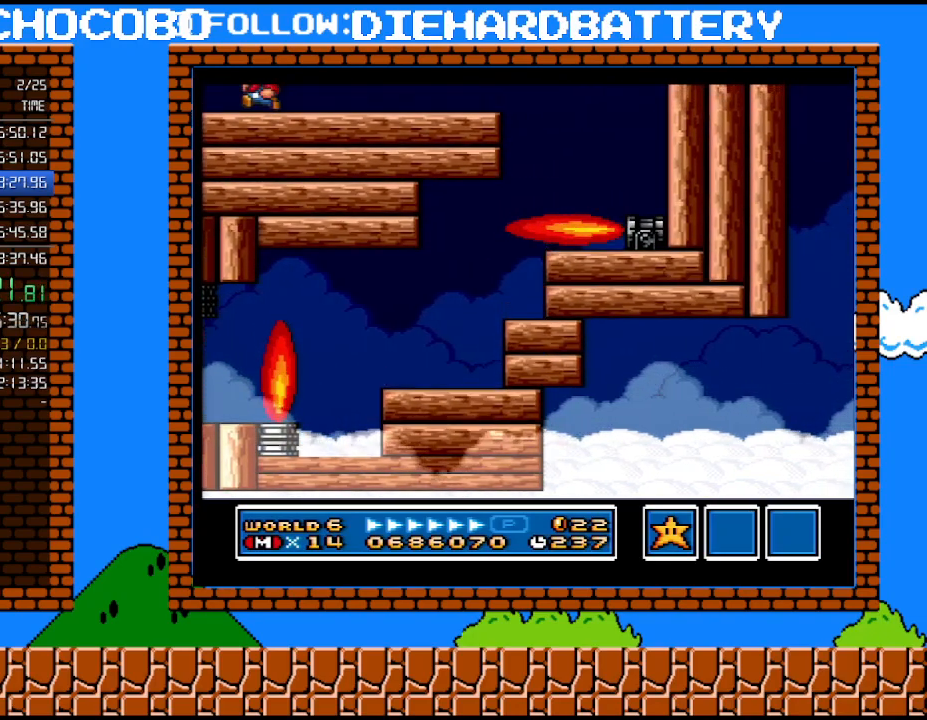
{"buttons": [], "events": [[383, "DPAD_LEFT", "up"]]}
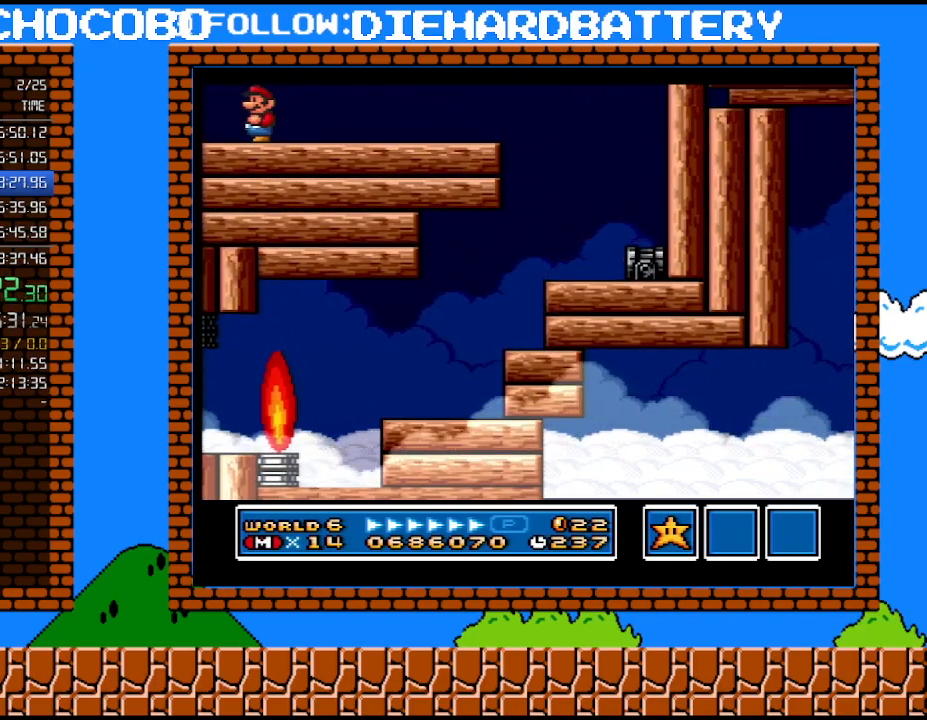
{"buttons": ["DPAD_RIGHT"], "events": [[350, "DPAD_RIGHT", "down"]]}
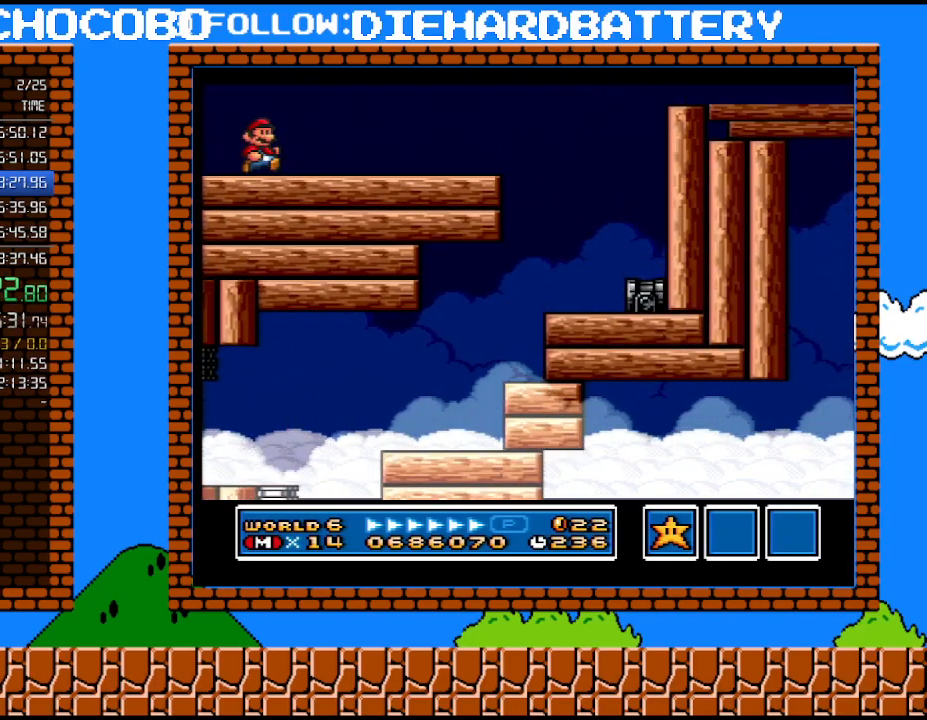
{"buttons": [], "events": [[450, "DPAD_RIGHT", "up"]]}
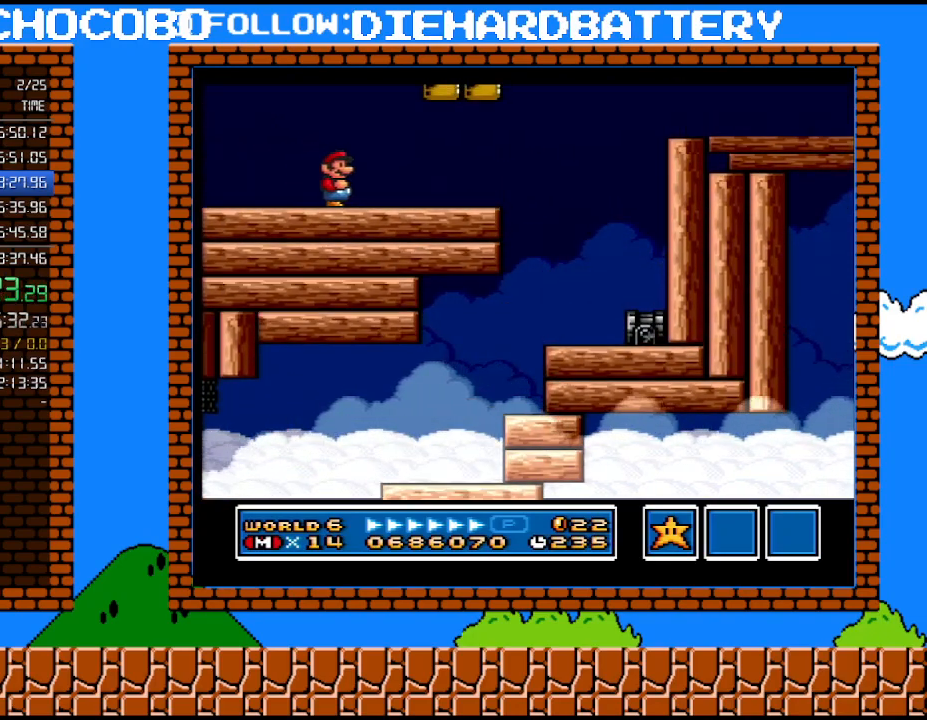
{"buttons": [], "events": []}
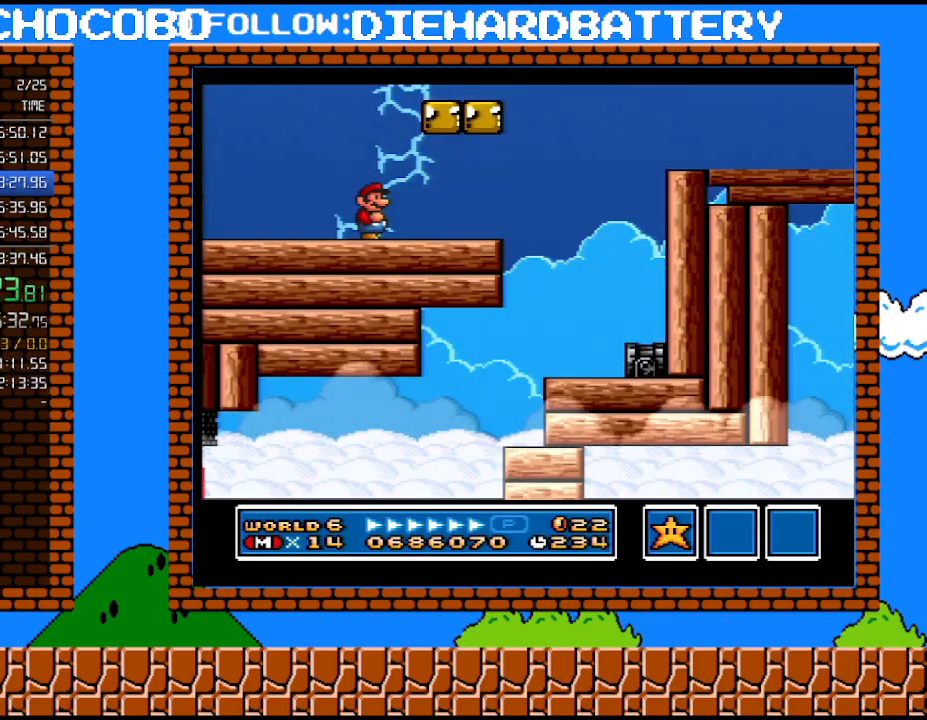
{"buttons": ["B", "Y", "DPAD_RIGHT"], "events": [[233, "B", "down"], [233, "DPAD_RIGHT", "down"], [417, "Y", "down"]]}
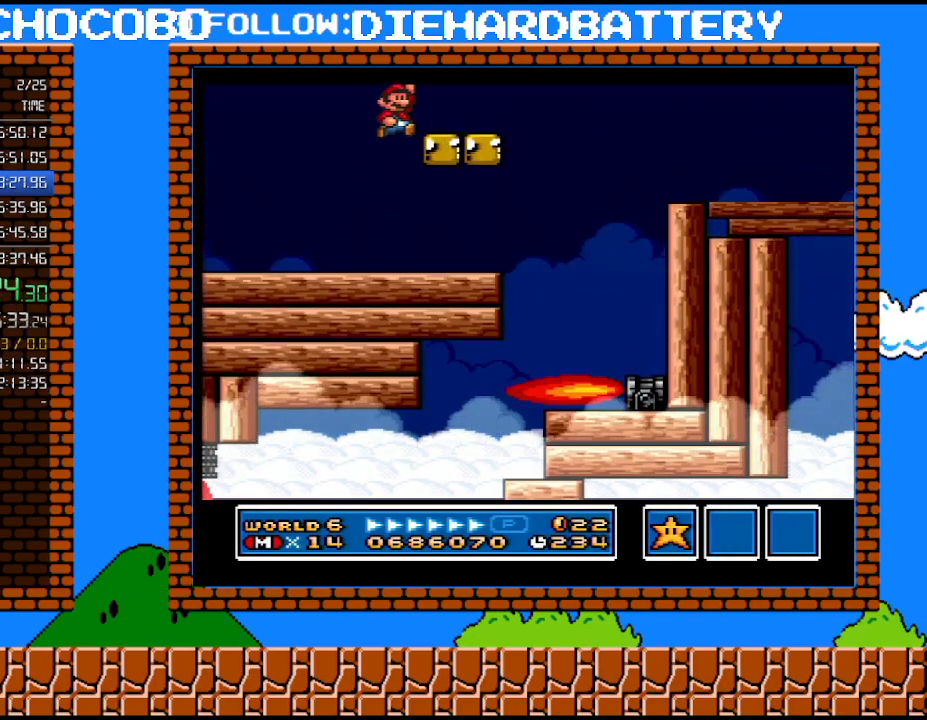
{"buttons": ["Y", "DPAD_RIGHT"], "events": [[17, "B", "up"], [267, "DPAD_DOWN", "down"], [300, "DPAD_RIGHT", "up"], [350, "B", "down"], [417, "B", "up"], [417, "DPAD_DOWN", "up"], [450, "DPAD_RIGHT", "down"]]}
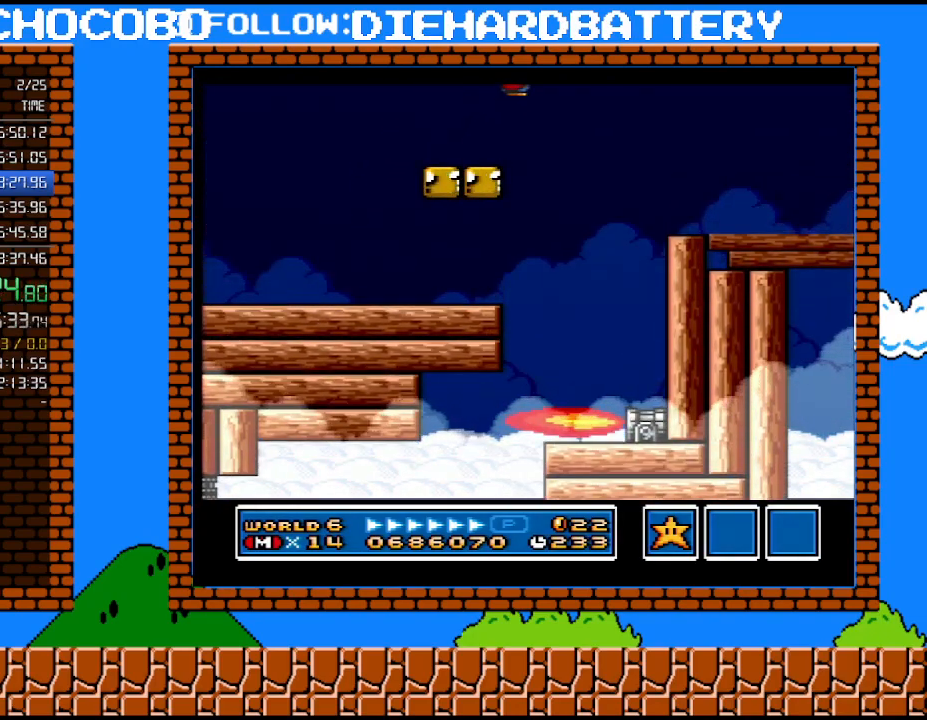
{"buttons": ["DPAD_RIGHT"], "events": [[417, "Y", "up"]]}
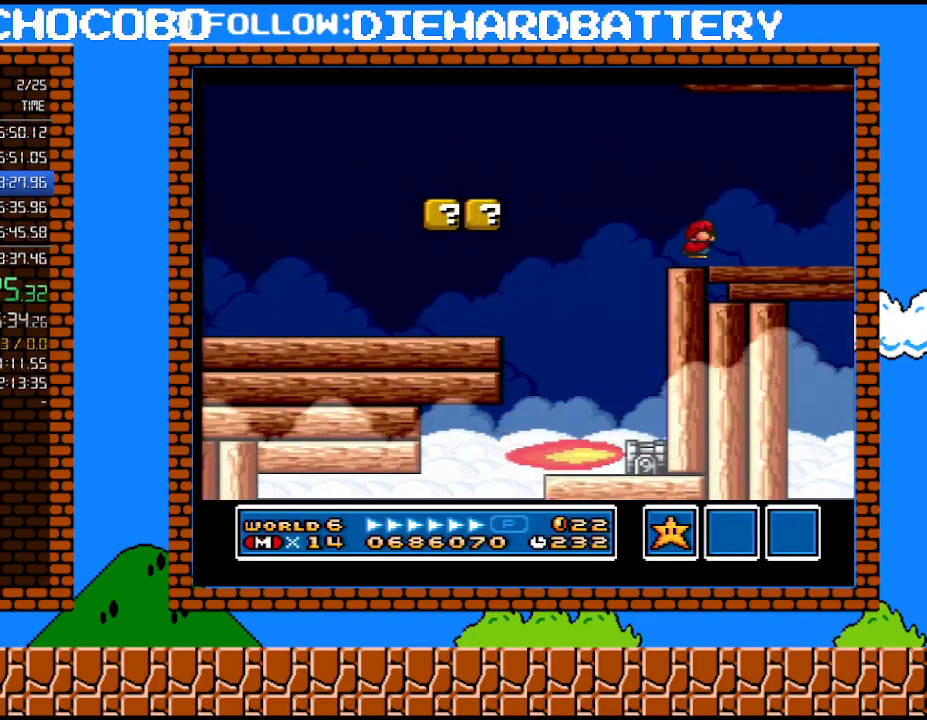
{"buttons": ["DPAD_RIGHT"], "events": []}
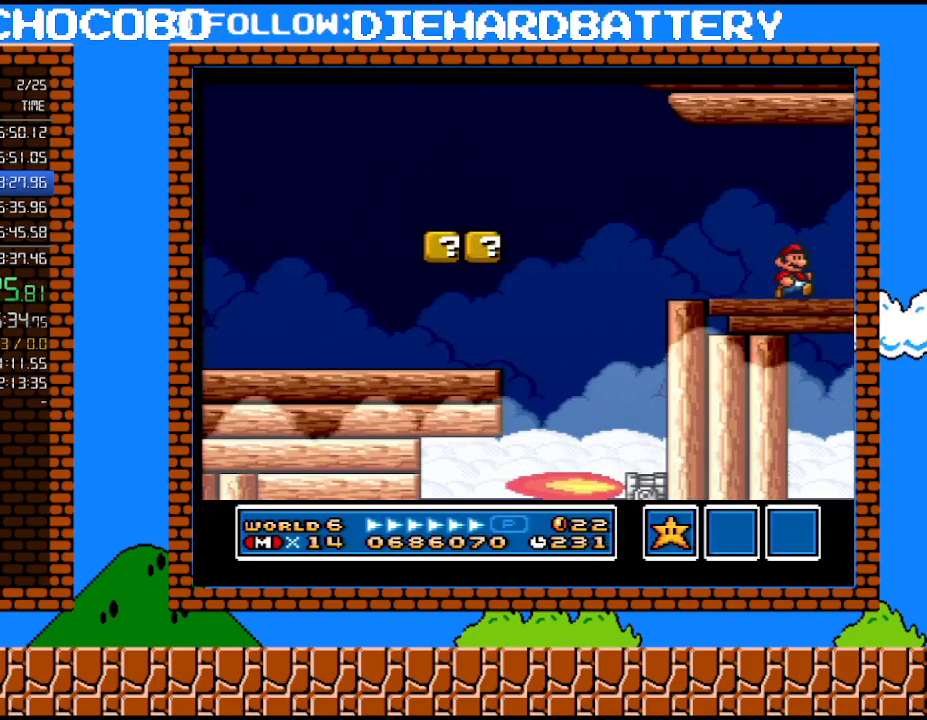
{"buttons": ["DPAD_RIGHT"], "events": [[133, "DPAD_UP", "down"], [200, "DPAD_UP", "up"]]}
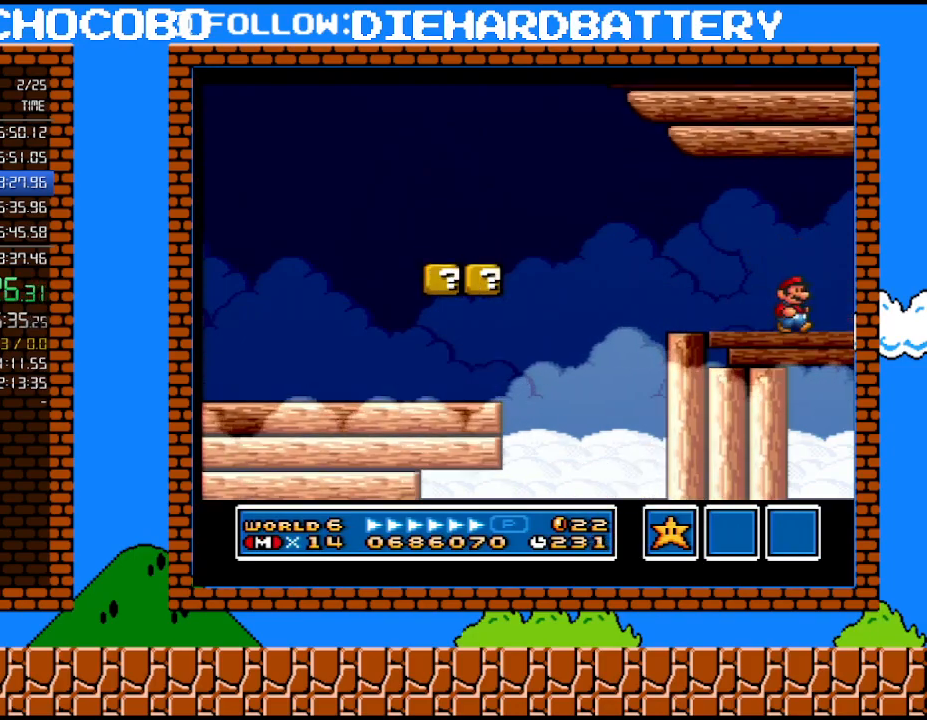
{"buttons": ["DPAD_RIGHT"], "events": []}
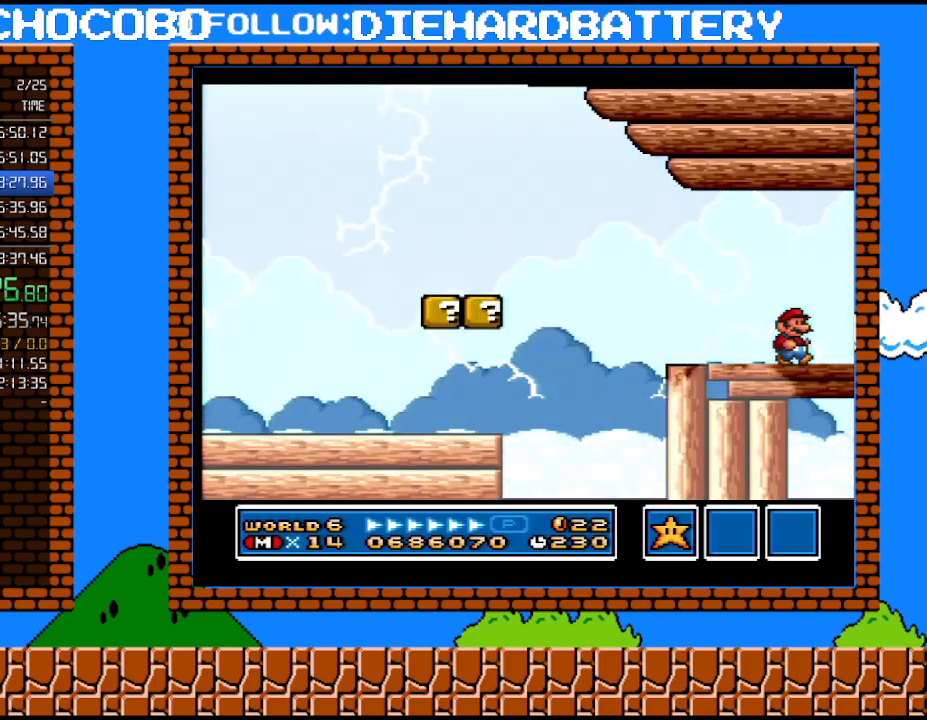
{"buttons": ["DPAD_RIGHT"], "events": []}
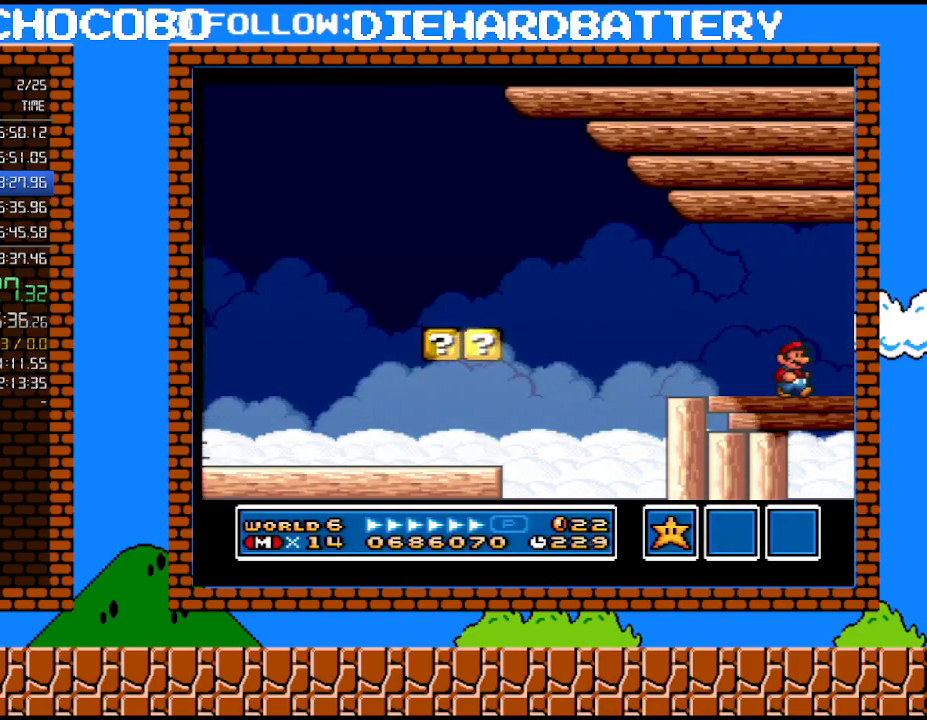
{"buttons": ["DPAD_RIGHT"], "events": []}
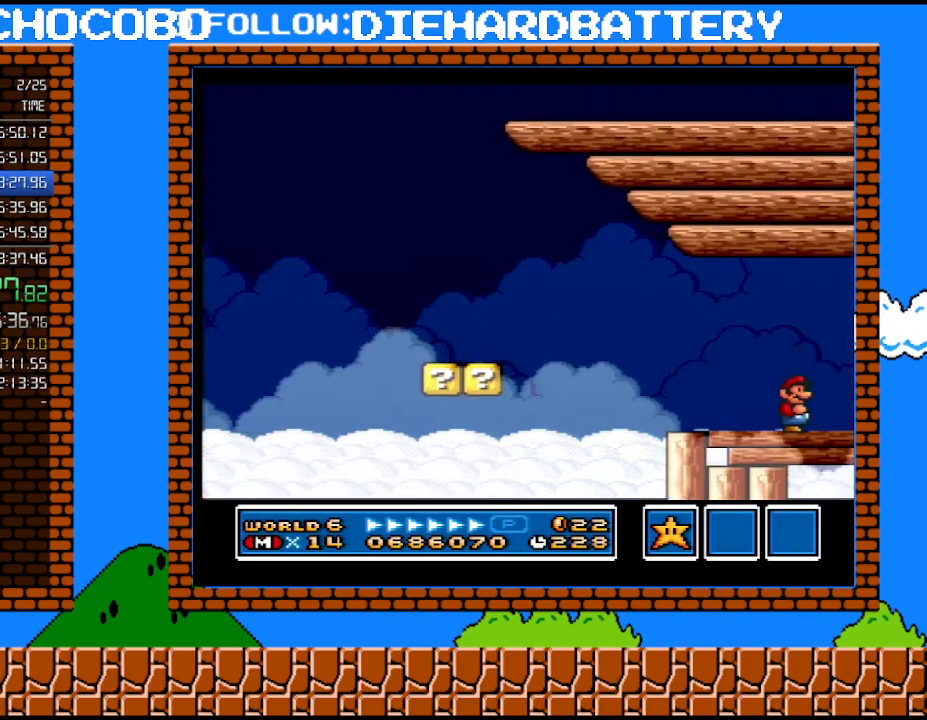
{"buttons": ["DPAD_RIGHT"], "events": []}
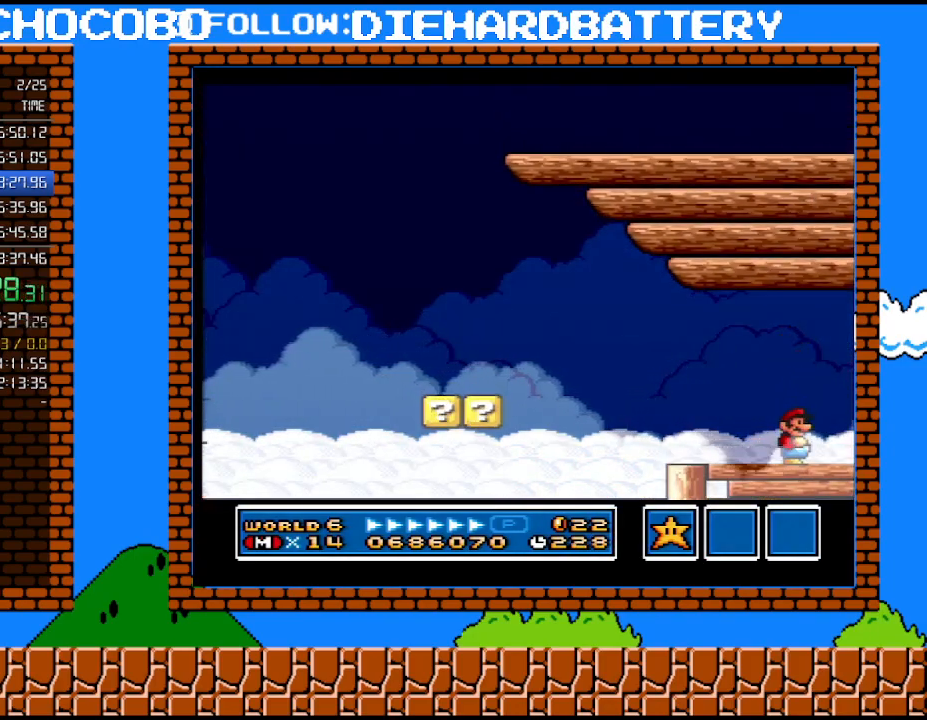
{"buttons": ["DPAD_RIGHT"], "events": []}
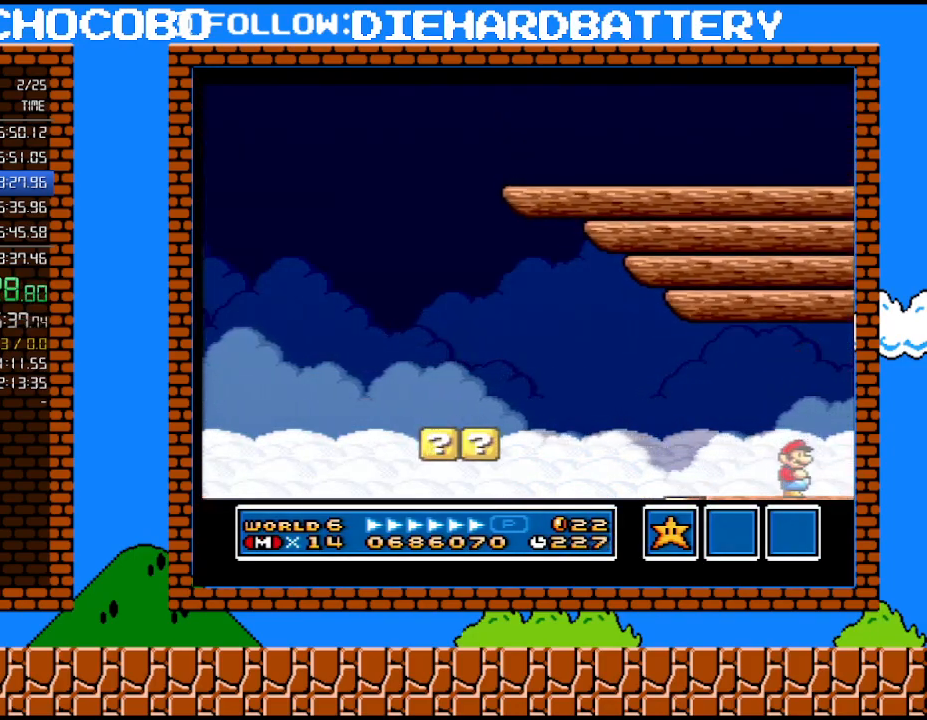
{"buttons": ["DPAD_RIGHT"], "events": []}
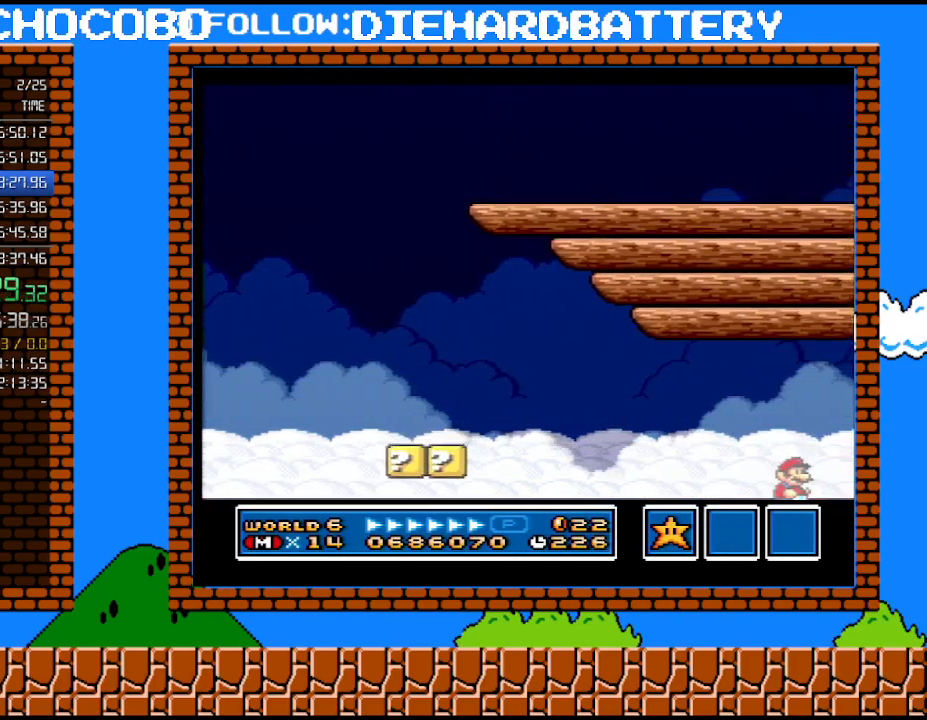
{"buttons": ["DPAD_RIGHT"], "events": []}
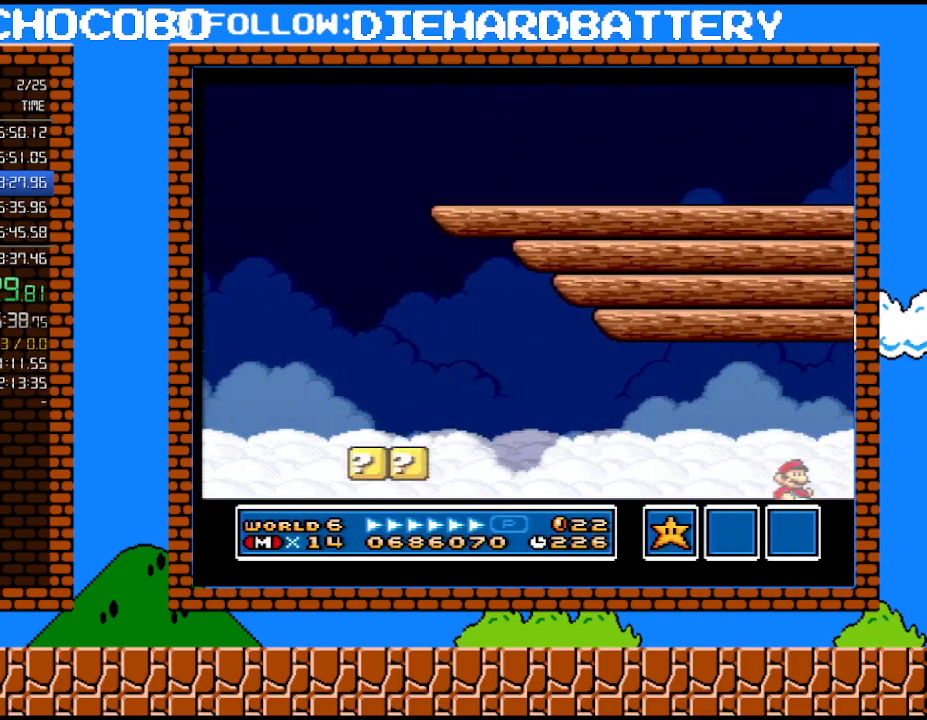
{"buttons": ["DPAD_RIGHT"], "events": []}
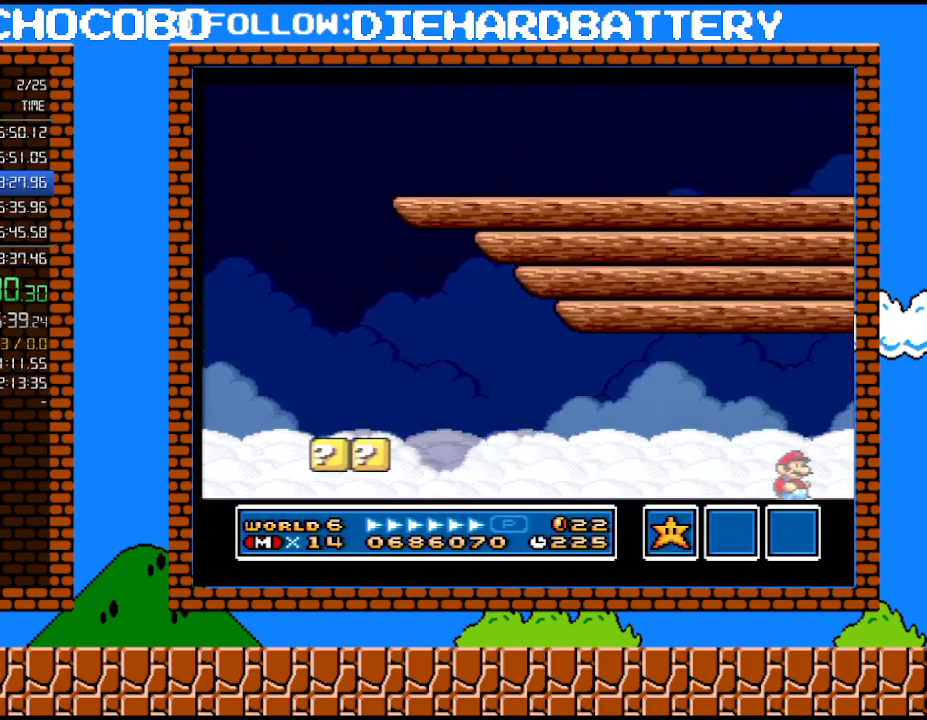
{"buttons": ["DPAD_RIGHT"], "events": []}
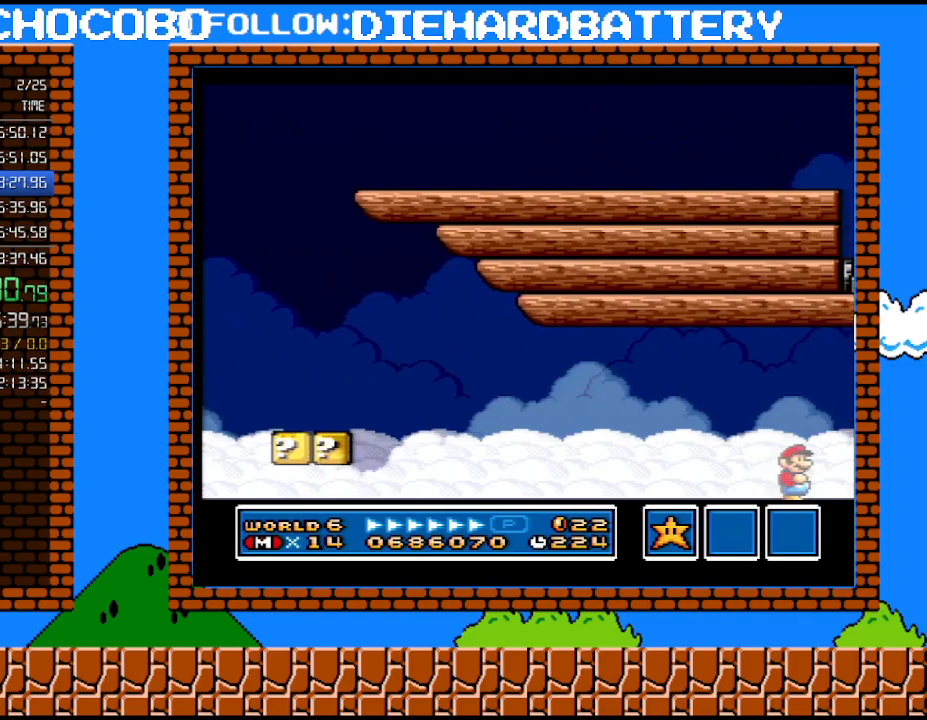
{"buttons": ["DPAD_RIGHT"], "events": []}
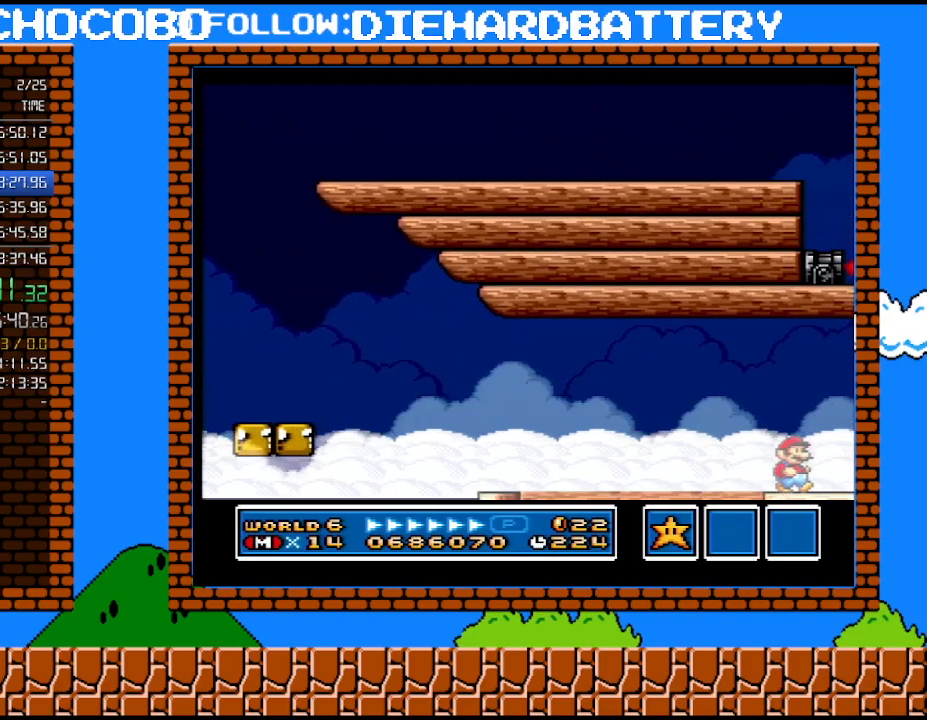
{"buttons": ["DPAD_RIGHT"], "events": []}
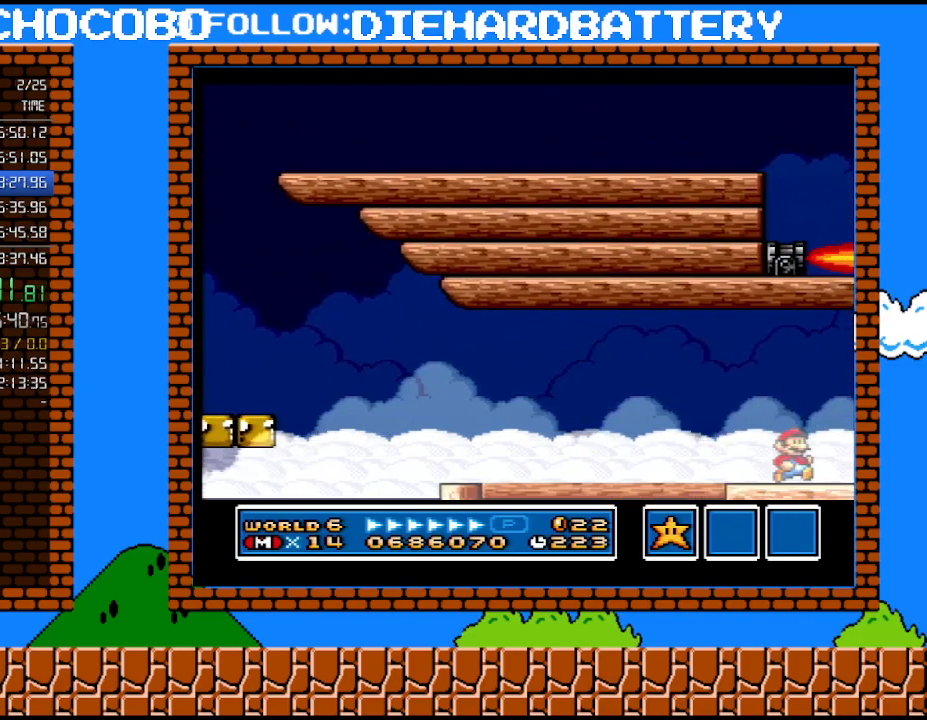
{"buttons": ["Y", "DPAD_RIGHT"], "events": [[367, "Y", "down"]]}
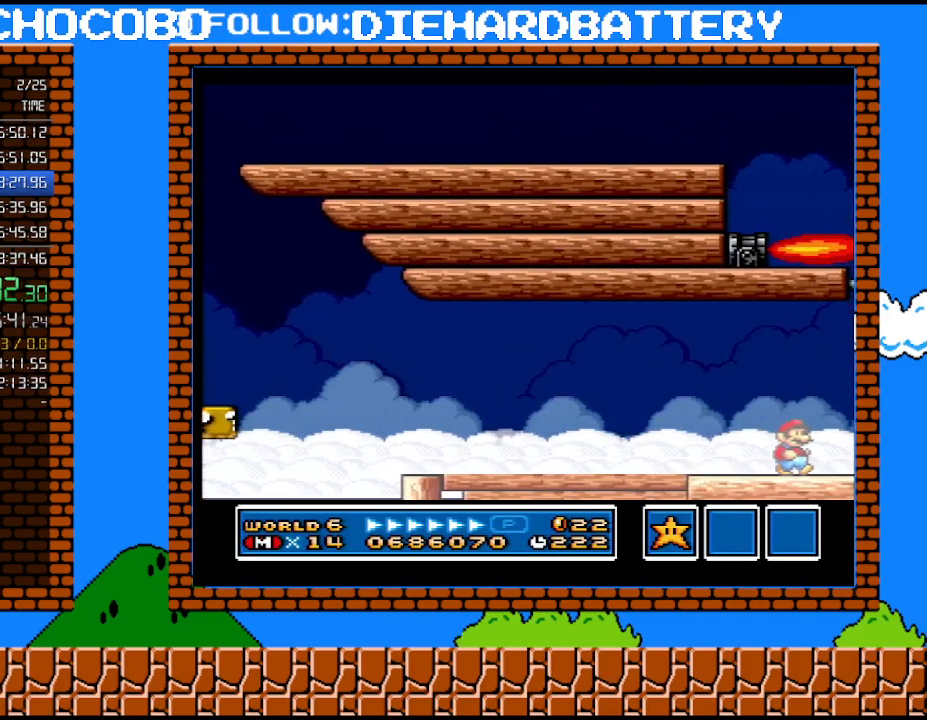
{"buttons": ["Y", "DPAD_RIGHT"], "events": []}
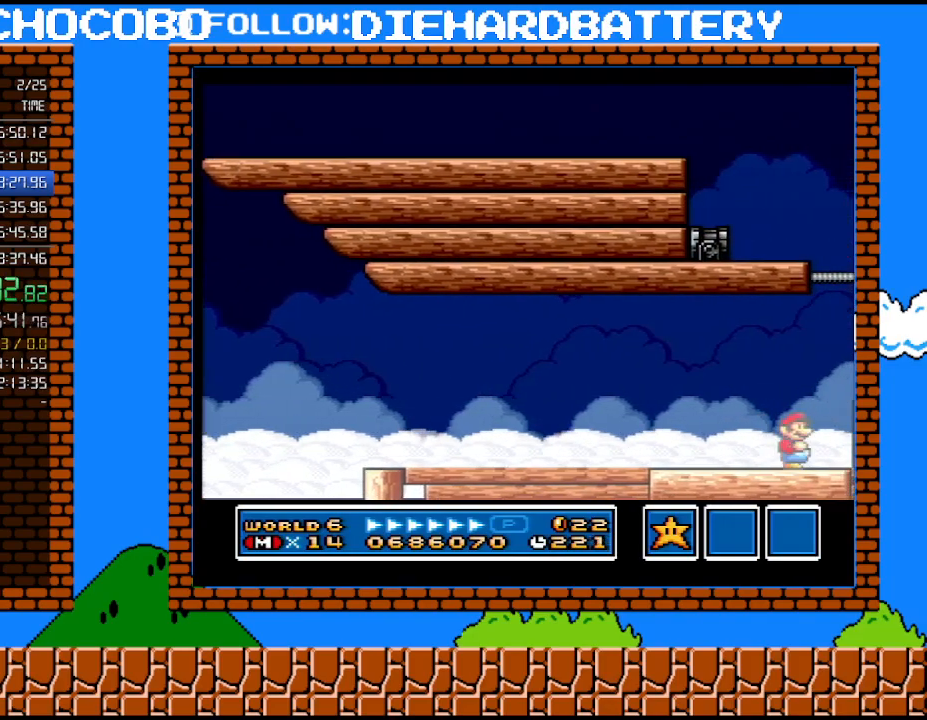
{"buttons": ["B", "Y", "DPAD_RIGHT"], "events": [[383, "B", "down"]]}
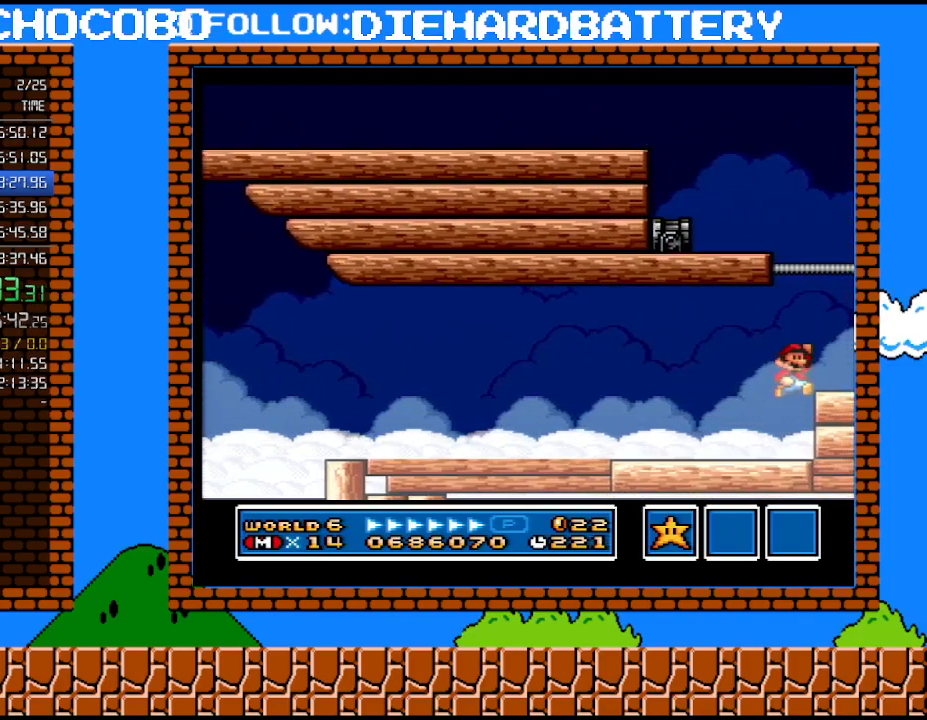
{"buttons": ["B", "Y", "DPAD_LEFT"], "events": [[17, "B", "up"], [300, "DPAD_RIGHT", "up"], [317, "B", "down"], [350, "DPAD_LEFT", "down"]]}
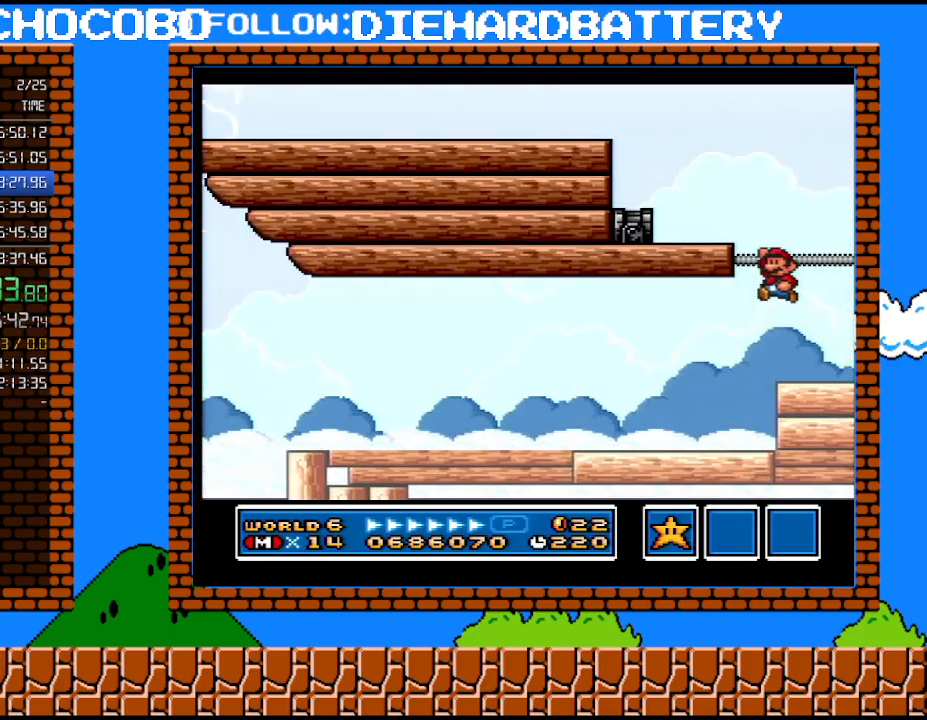
{"buttons": ["B", "Y"], "events": [[233, "B", "up"], [333, "Y", "up"], [383, "DPAD_LEFT", "up"], [383, "Y", "down"], [483, "B", "down"]]}
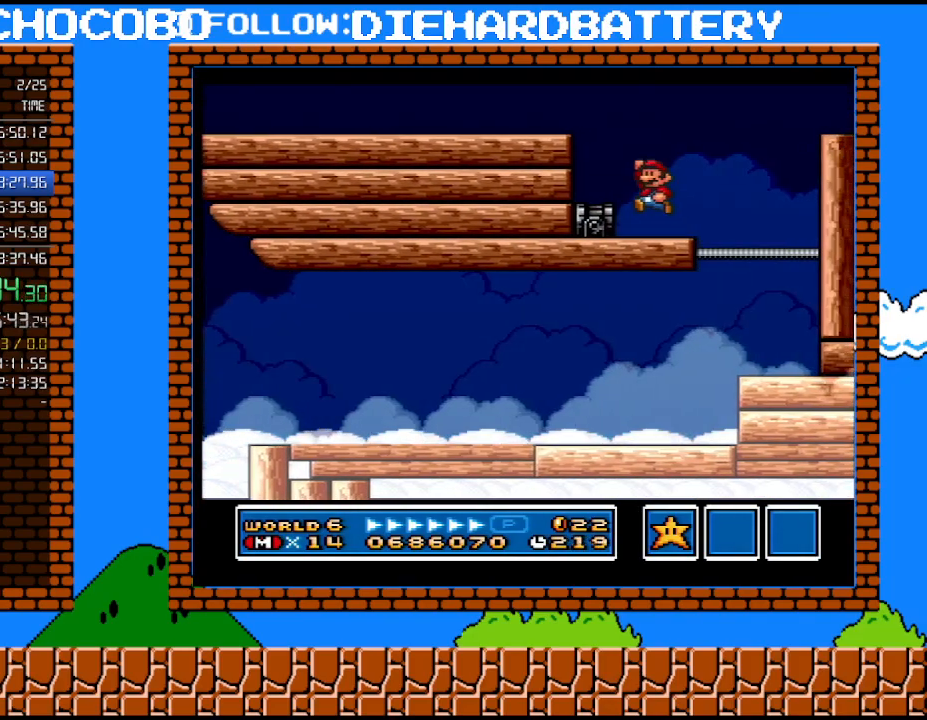
{"buttons": ["Y"], "events": [[17, "DPAD_LEFT", "down"], [317, "B", "up"], [417, "DPAD_LEFT", "up"]]}